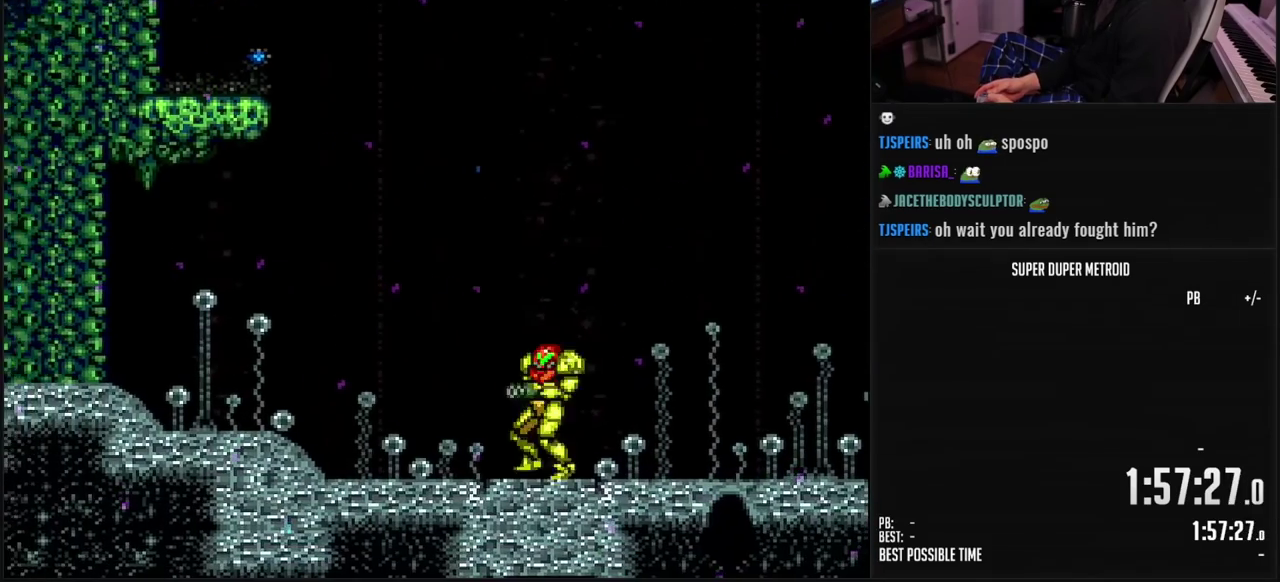
Gameplay with a controller (Nintendo layout); each line is a JSON object with the inputs held at the frame after it. "events" lists button and stick changes between this image and that frame as [ms after this image, input, new state], when the widget could be followed in between. Not read: L3 R3.
{"buttons": ["A", "DPAD_RIGHT"], "events": [[50, "L1", "down"], [117, "L1", "up"], [183, "L1", "down"], [267, "A", "down"], [267, "L1", "up"], [283, "B", "up"]]}
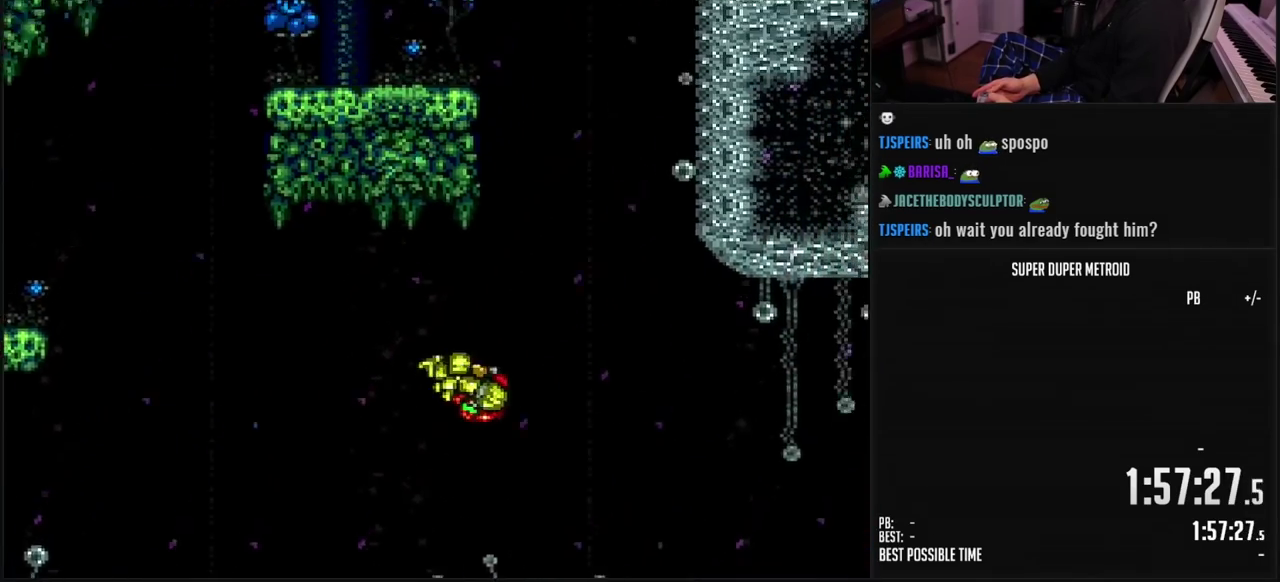
{"buttons": ["A"], "events": [[367, "DPAD_RIGHT", "up"]]}
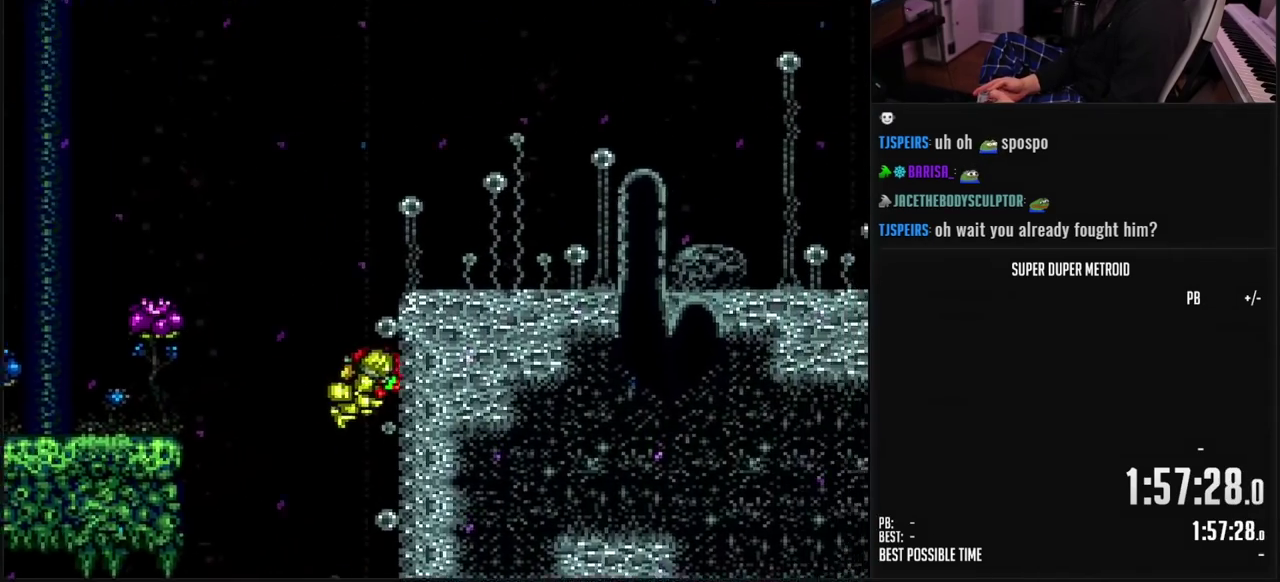
{"buttons": ["B", "X", "L1", "DPAD_RIGHT"], "events": [[50, "A", "up"], [50, "DPAD_LEFT", "down"], [117, "A", "down"], [167, "DPAD_LEFT", "up"], [183, "DPAD_RIGHT", "down"], [283, "A", "up"], [367, "B", "down"], [383, "X", "down"], [467, "L1", "down"]]}
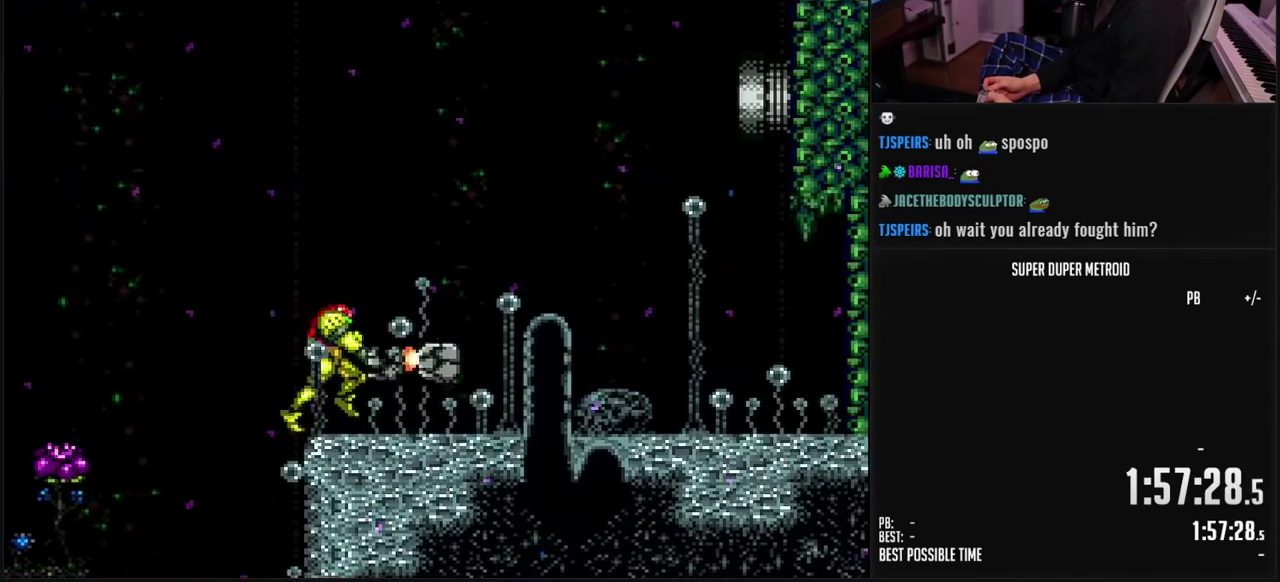
{"buttons": ["B", "X", "L1", "DPAD_RIGHT"], "events": []}
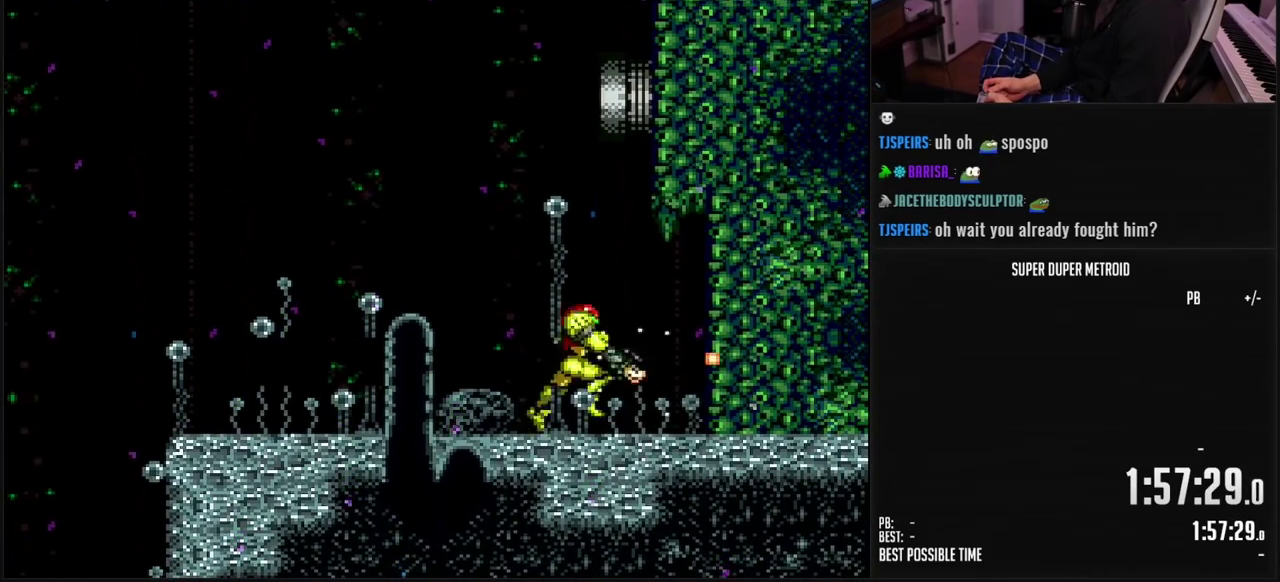
{"buttons": ["B", "X", "DPAD_LEFT"], "events": [[117, "DPAD_RIGHT", "up"], [117, "L1", "up"], [200, "DPAD_LEFT", "down"]]}
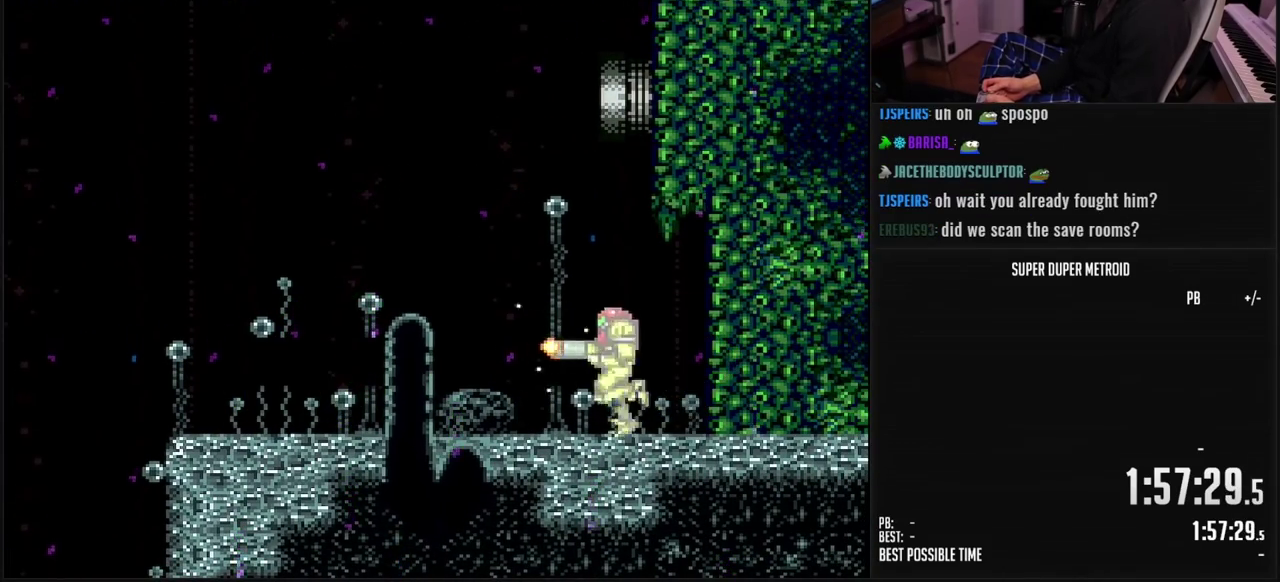
{"buttons": ["X"], "events": [[50, "A", "down"], [50, "B", "up"], [100, "DPAD_LEFT", "up"], [167, "DPAD_RIGHT", "down"], [417, "DPAD_RIGHT", "up"], [467, "A", "up"]]}
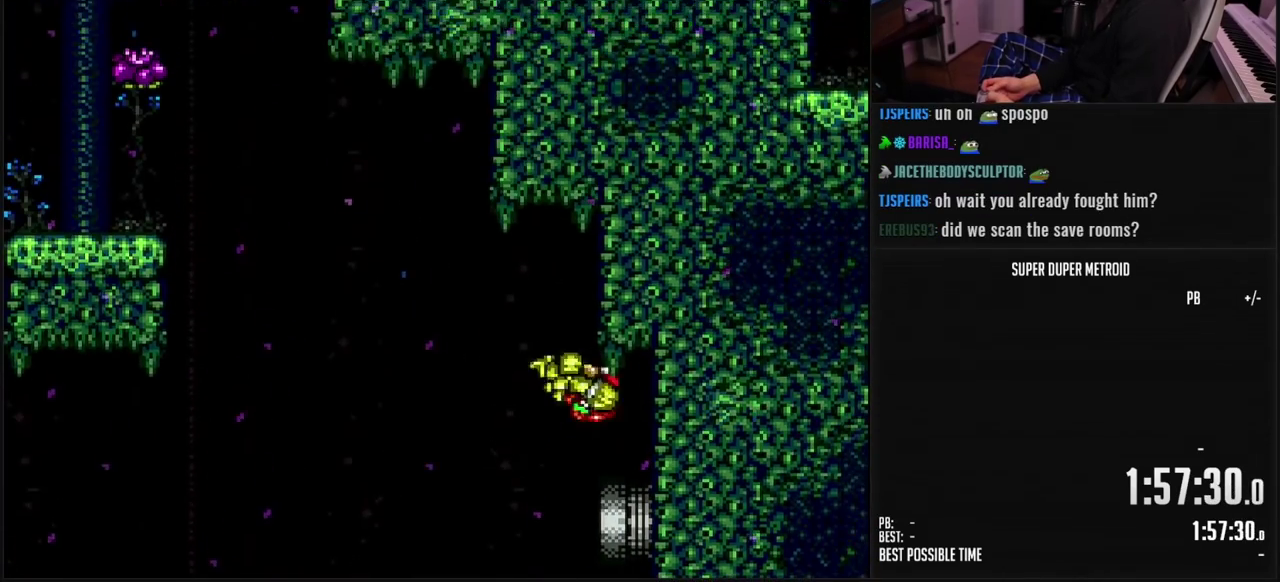
{"buttons": ["X", "DPAD_LEFT"], "events": [[150, "DPAD_LEFT", "down"], [283, "B", "down"], [400, "B", "up"]]}
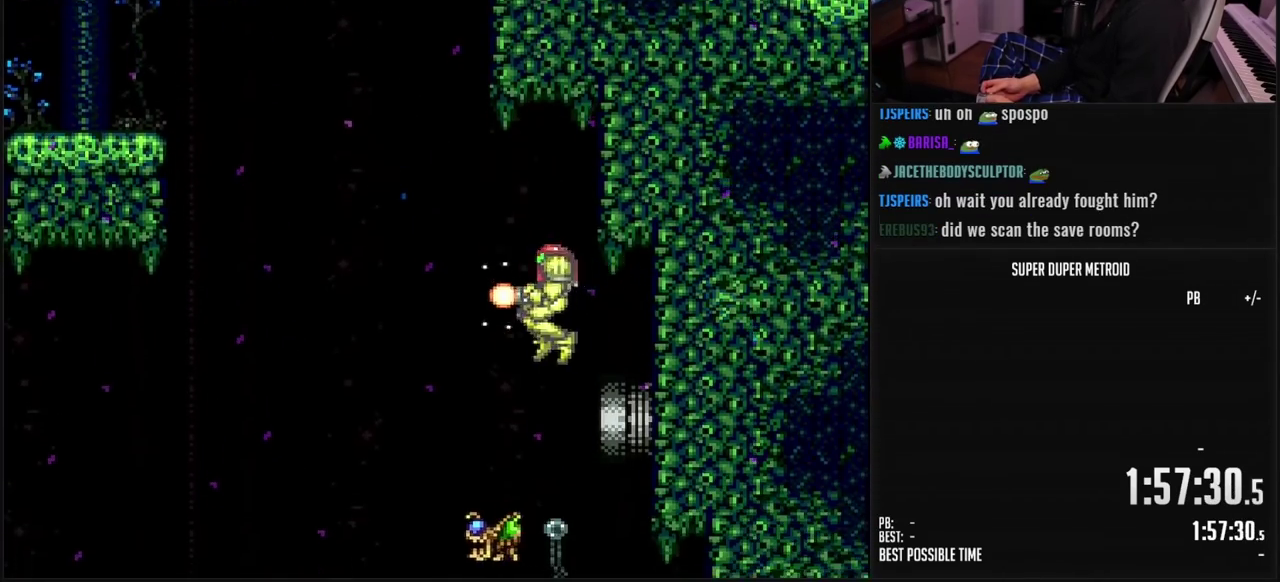
{"buttons": ["B", "DPAD_RIGHT"], "events": [[183, "DPAD_LEFT", "up"], [283, "DPAD_RIGHT", "down"], [417, "B", "down"], [467, "X", "up"]]}
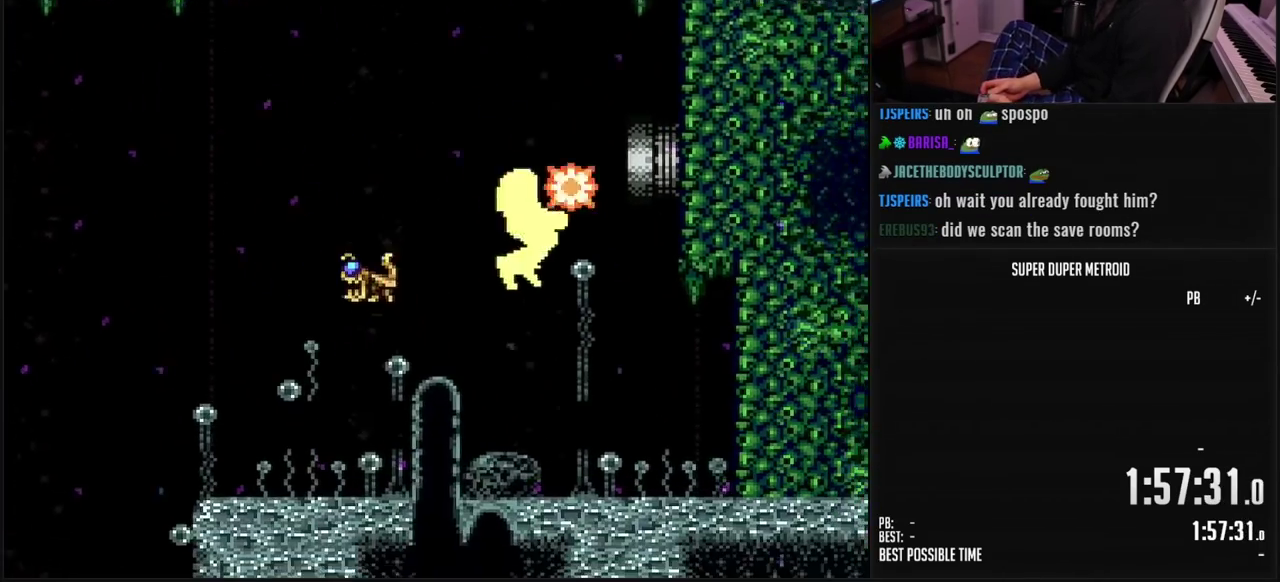
{"buttons": ["A", "DPAD_LEFT"], "events": [[17, "DPAD_RIGHT", "up"], [117, "DPAD_LEFT", "down"], [333, "L1", "down"], [417, "L1", "up"], [433, "A", "down"], [433, "B", "up"]]}
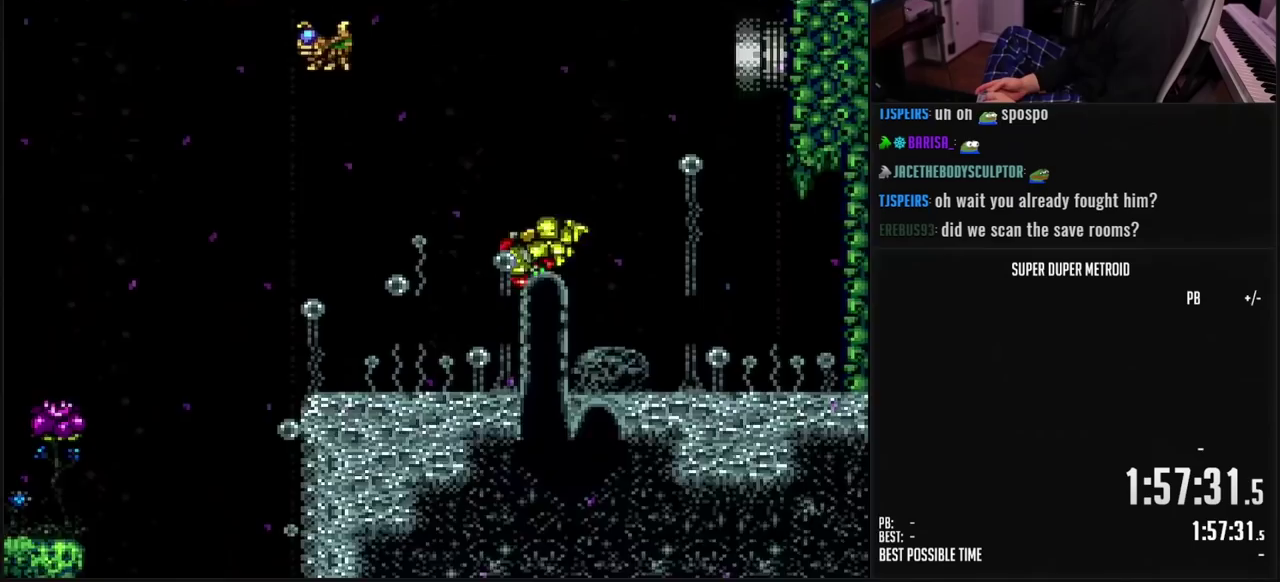
{"buttons": ["A", "DPAD_LEFT"], "events": [[17, "DPAD_LEFT", "up"], [367, "DPAD_RIGHT", "down"], [433, "DPAD_RIGHT", "up"], [500, "DPAD_LEFT", "down"]]}
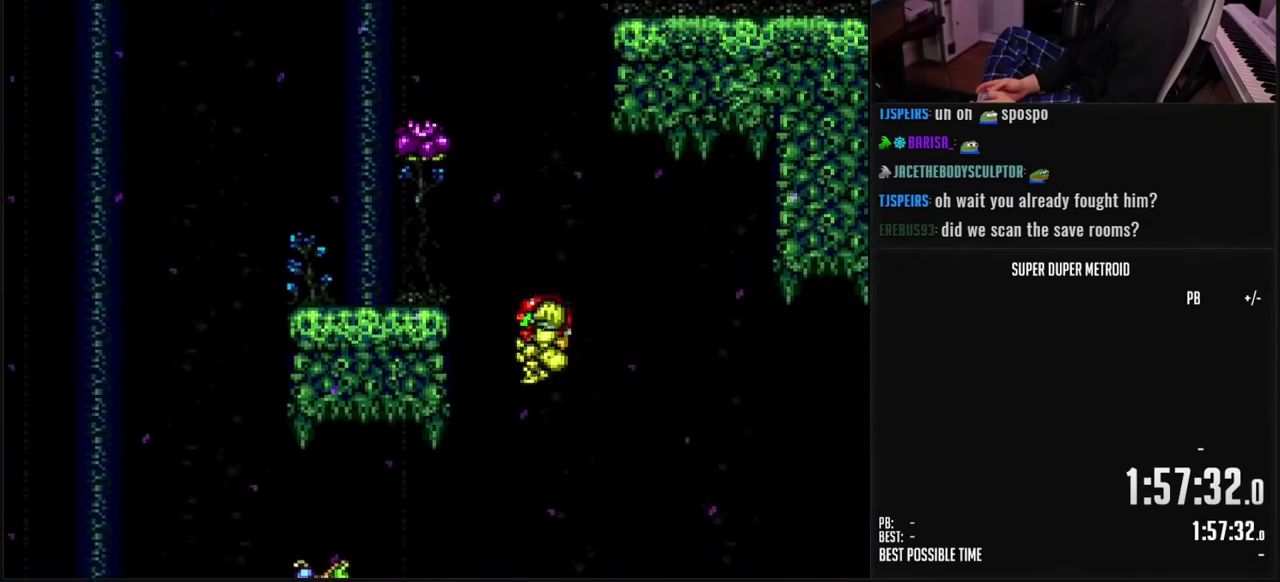
{"buttons": [], "events": [[367, "A", "up"], [450, "DPAD_LEFT", "up"]]}
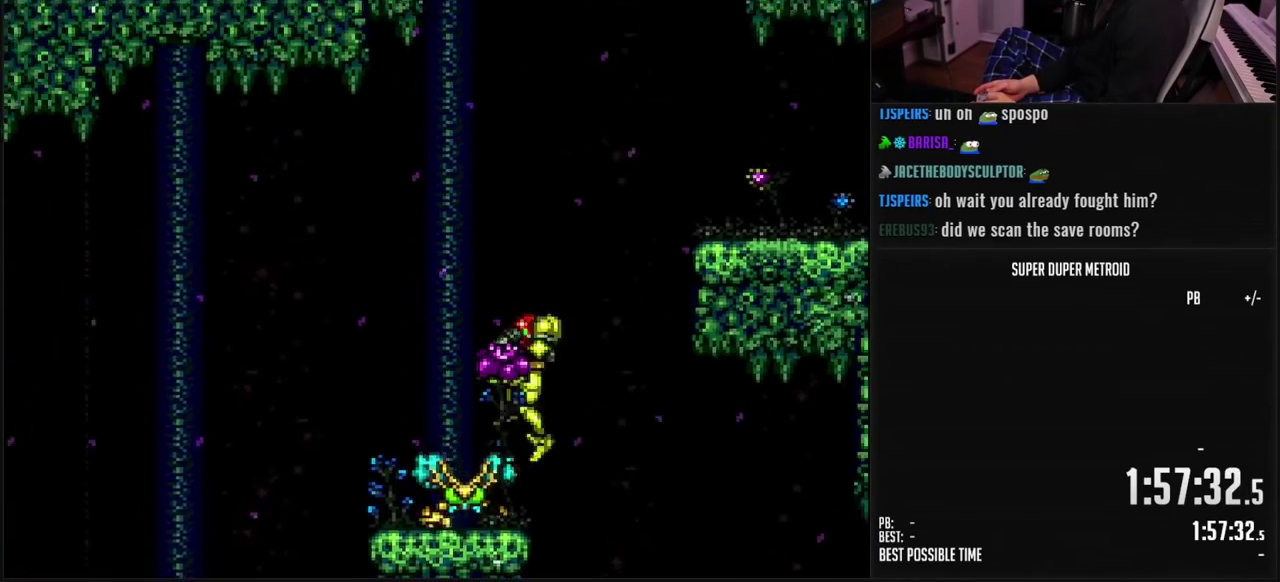
{"buttons": ["B"], "events": [[150, "B", "down"], [167, "DPAD_LEFT", "down"], [467, "DPAD_LEFT", "up"]]}
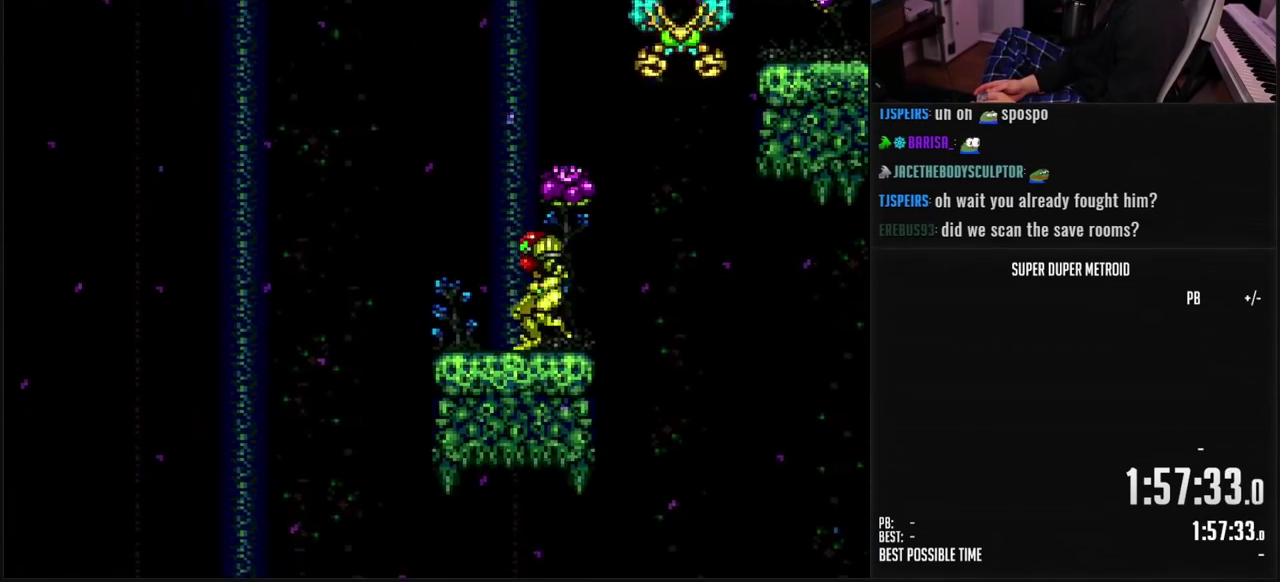
{"buttons": ["A", "DPAD_RIGHT"], "events": [[50, "DPAD_RIGHT", "down"], [117, "L1", "down"], [200, "L1", "up"], [250, "A", "down"], [267, "B", "up"]]}
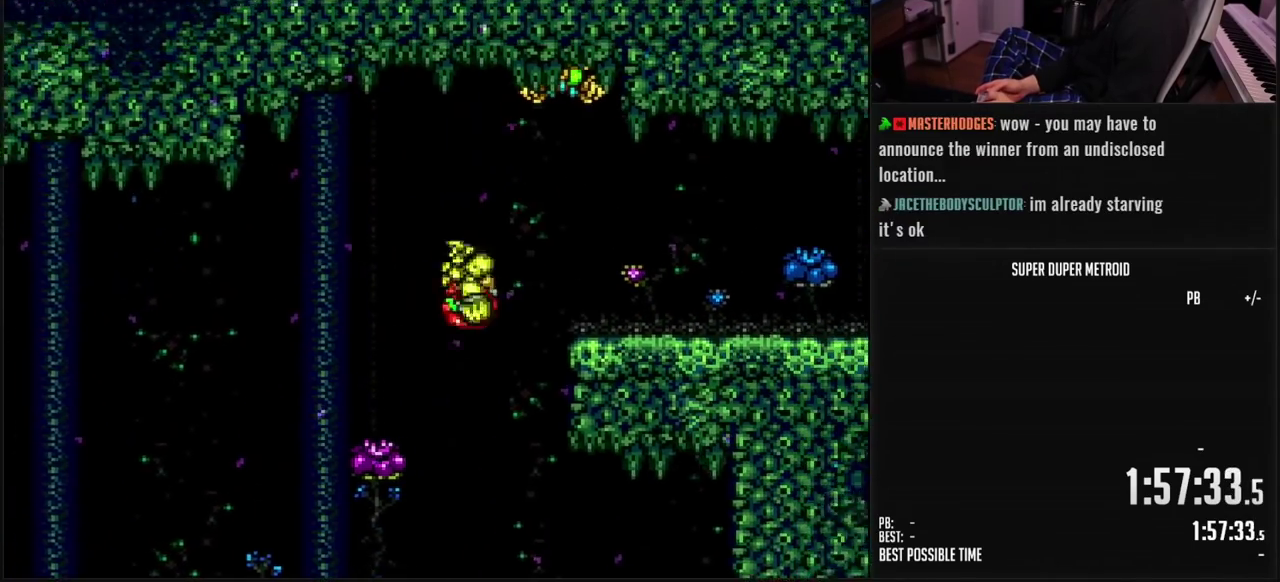
{"buttons": ["B", "DPAD_RIGHT"], "events": [[150, "A", "up"], [367, "B", "down"]]}
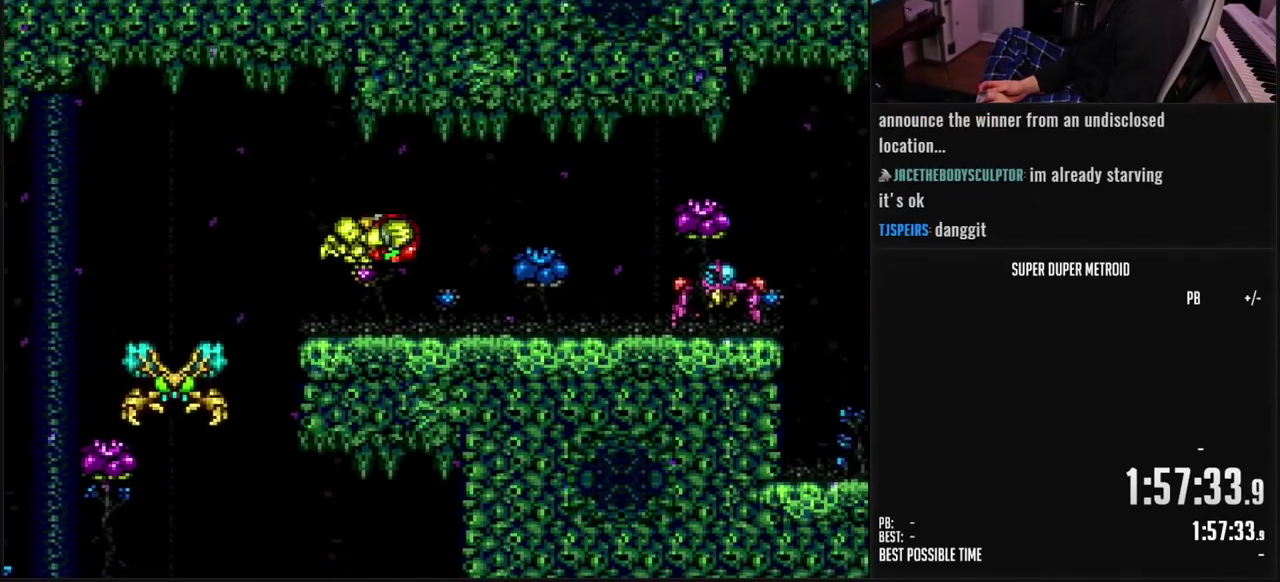
{"buttons": ["B", "X", "DPAD_RIGHT"], "events": [[50, "X", "down"], [133, "X", "up"], [217, "X", "down"], [267, "X", "up"], [350, "X", "down"]]}
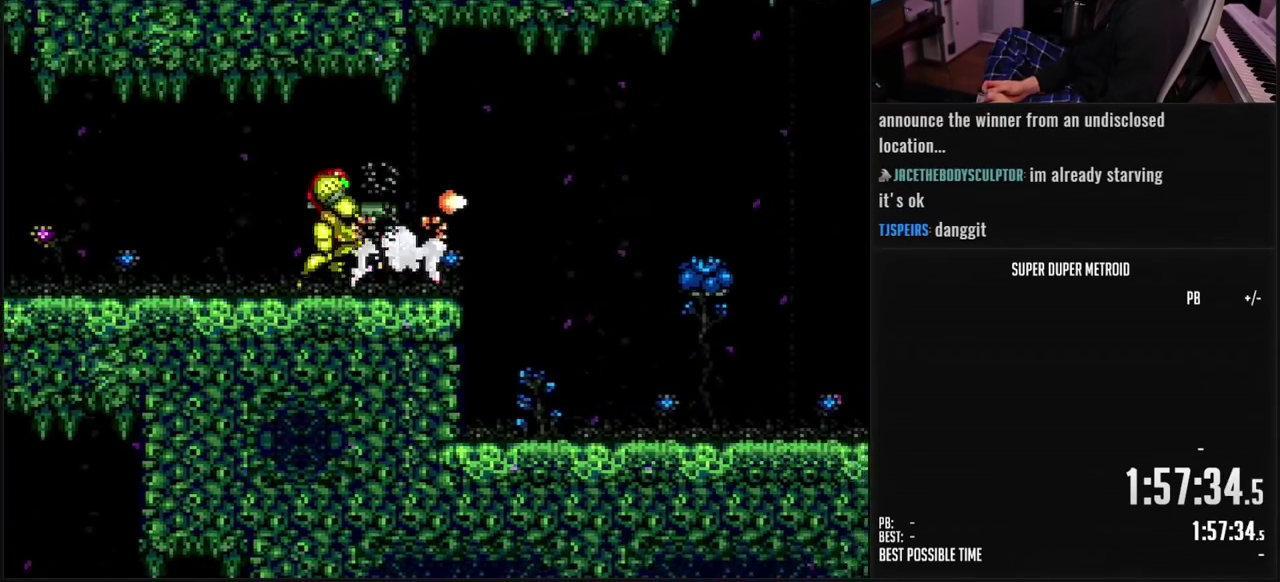
{"buttons": ["DPAD_RIGHT"], "events": [[33, "X", "up"], [133, "A", "down"], [133, "B", "up"], [200, "A", "up"], [333, "A", "down"], [433, "A", "up"]]}
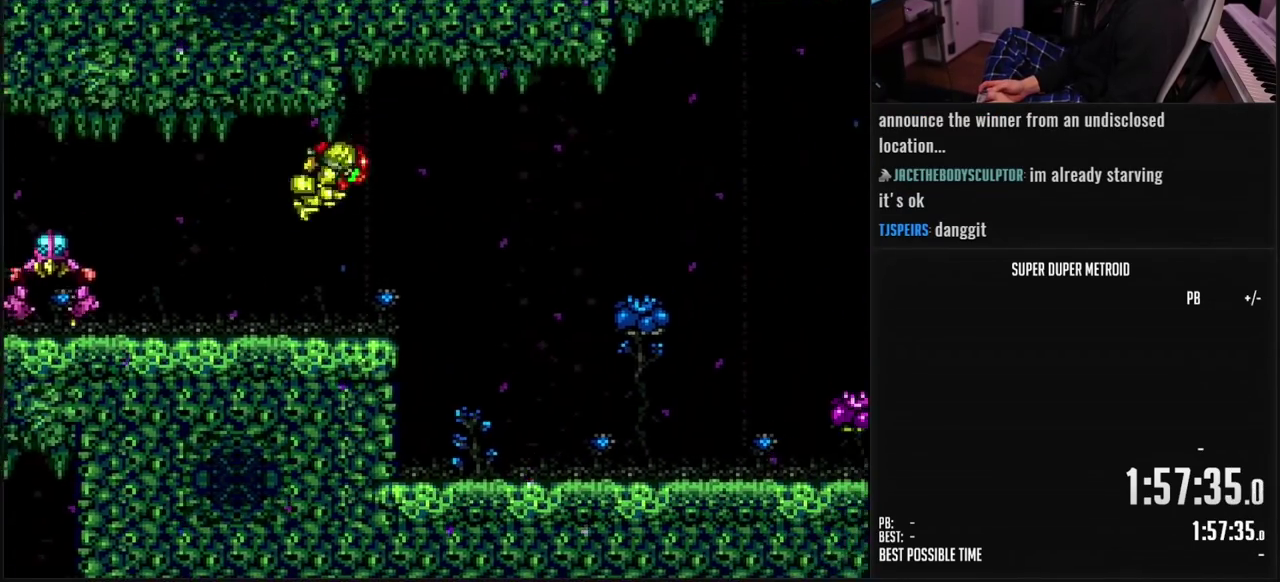
{"buttons": [], "events": [[233, "DPAD_RIGHT", "up"]]}
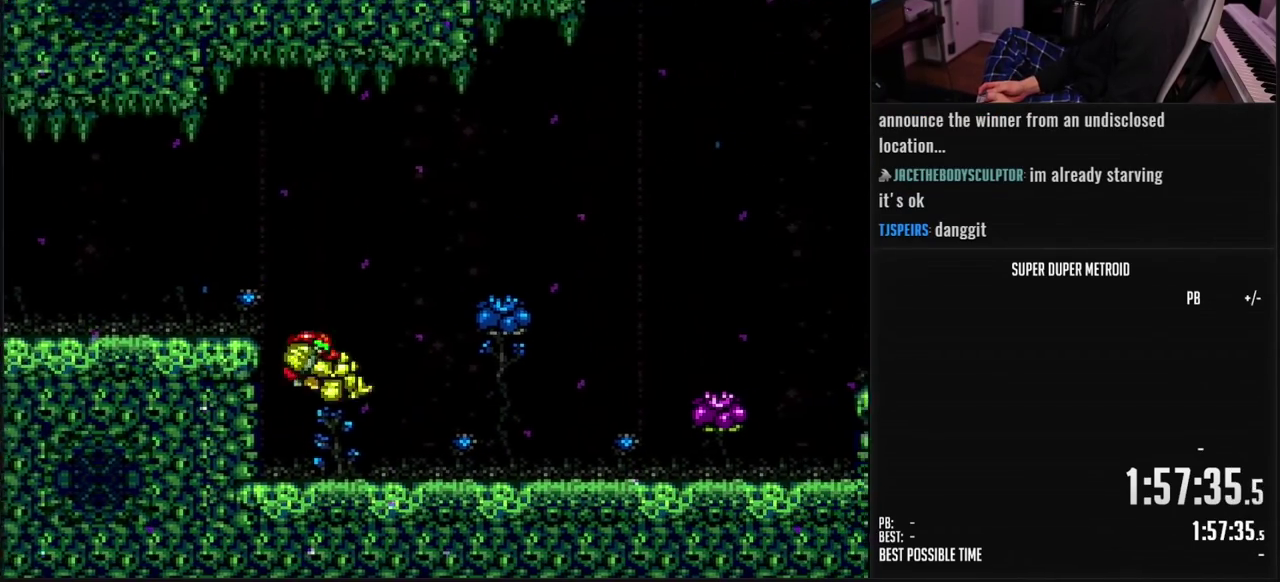
{"buttons": ["B"], "events": [[50, "DPAD_RIGHT", "down"], [100, "DPAD_RIGHT", "up"], [150, "B", "down"]]}
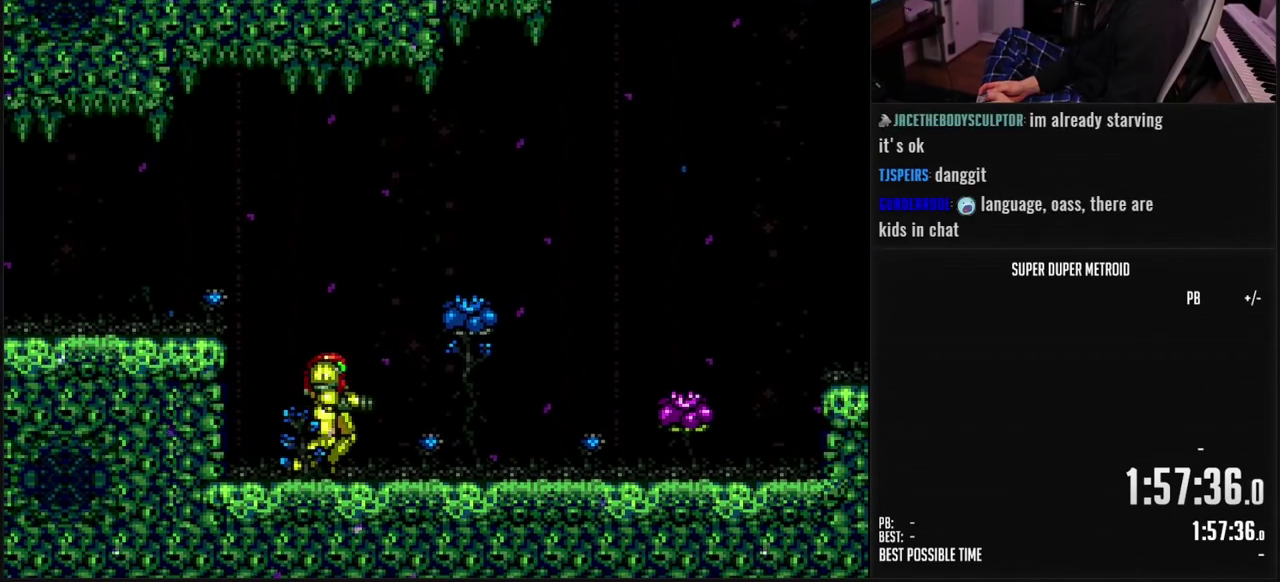
{"buttons": ["B"], "events": []}
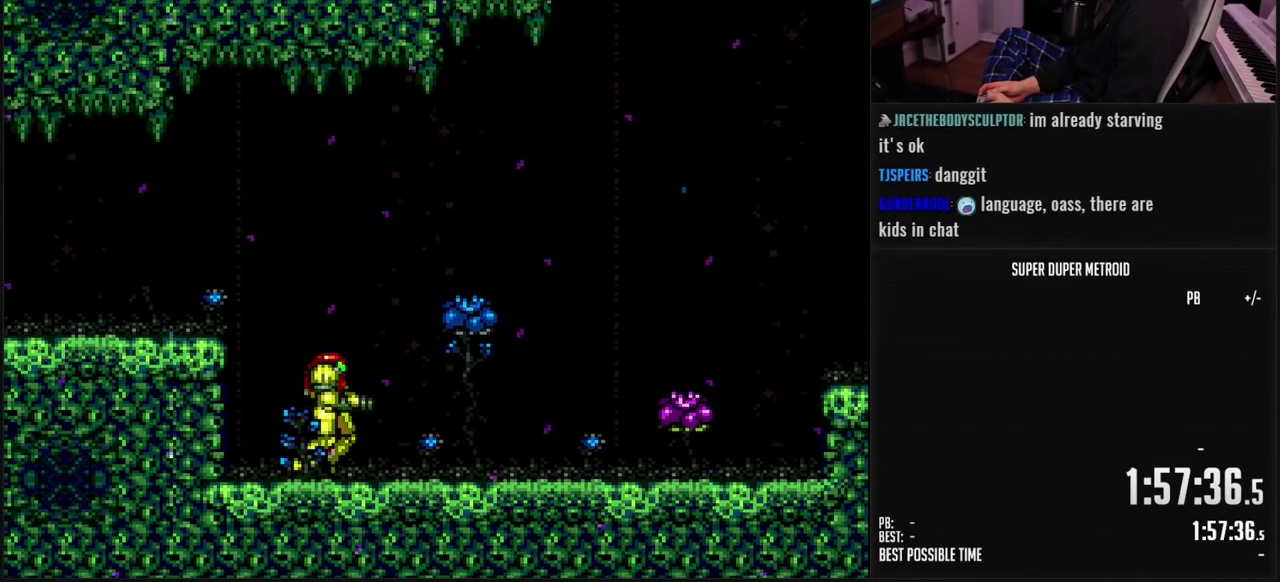
{"buttons": ["B", "DPAD_RIGHT"], "events": [[17, "DPAD_RIGHT", "down"]]}
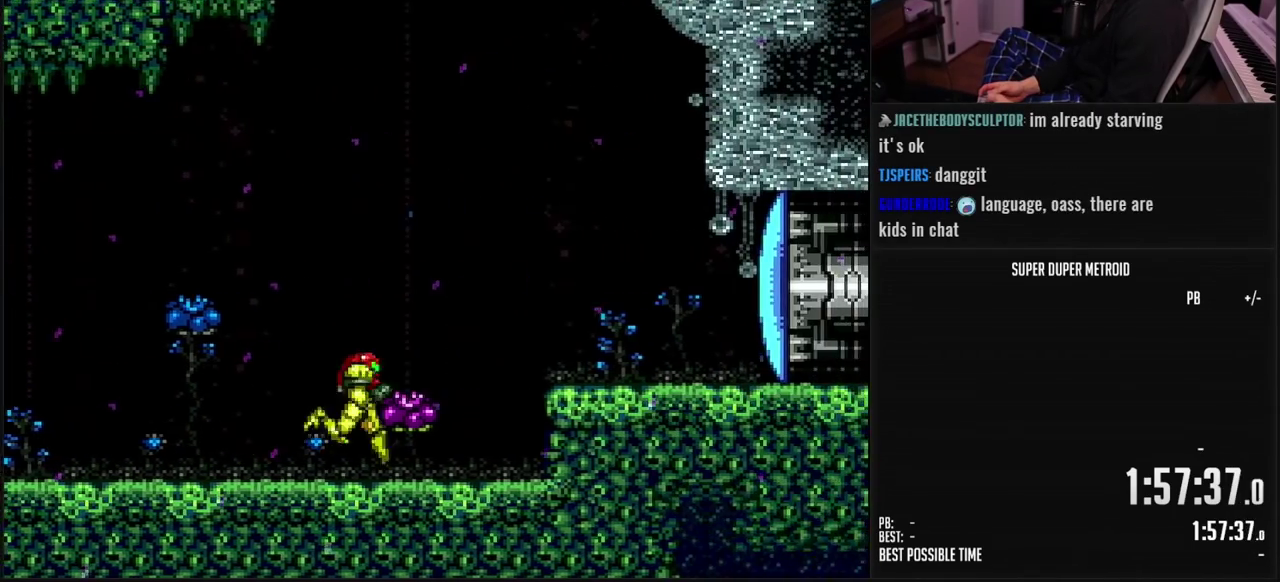
{"buttons": ["B"], "events": [[17, "A", "down"], [50, "B", "up"], [167, "A", "up"], [283, "B", "down"], [283, "DPAD_RIGHT", "up"], [333, "B", "up"], [383, "X", "down"], [417, "B", "down"], [500, "X", "up"]]}
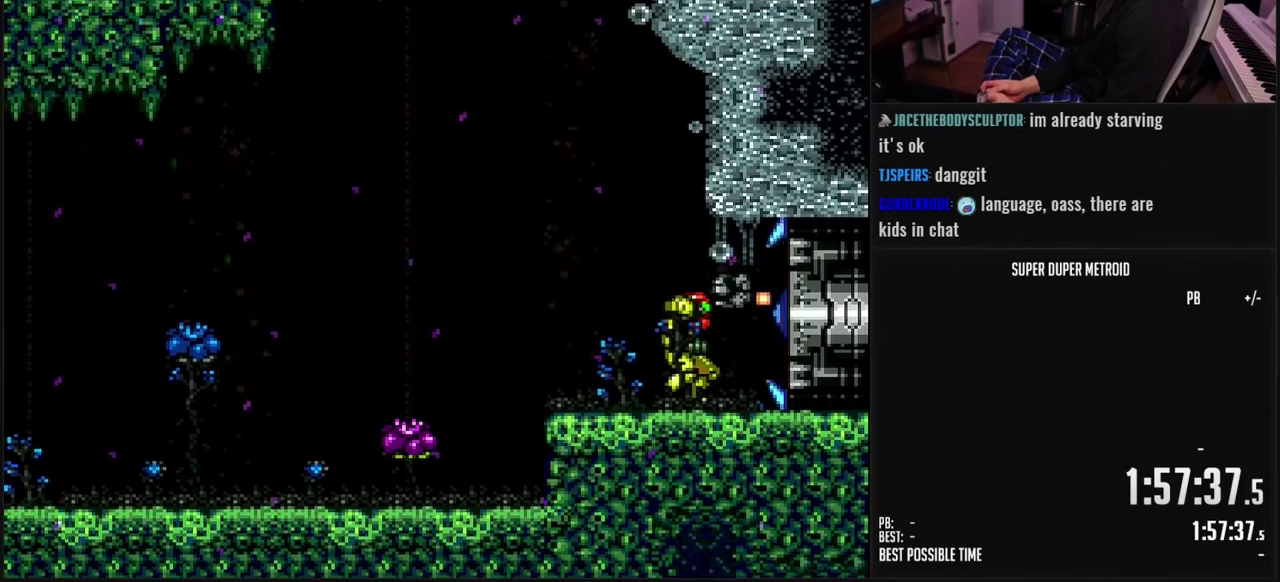
{"buttons": ["A"], "events": [[50, "DPAD_LEFT", "down"], [300, "A", "down"], [300, "B", "up"], [433, "DPAD_LEFT", "up"]]}
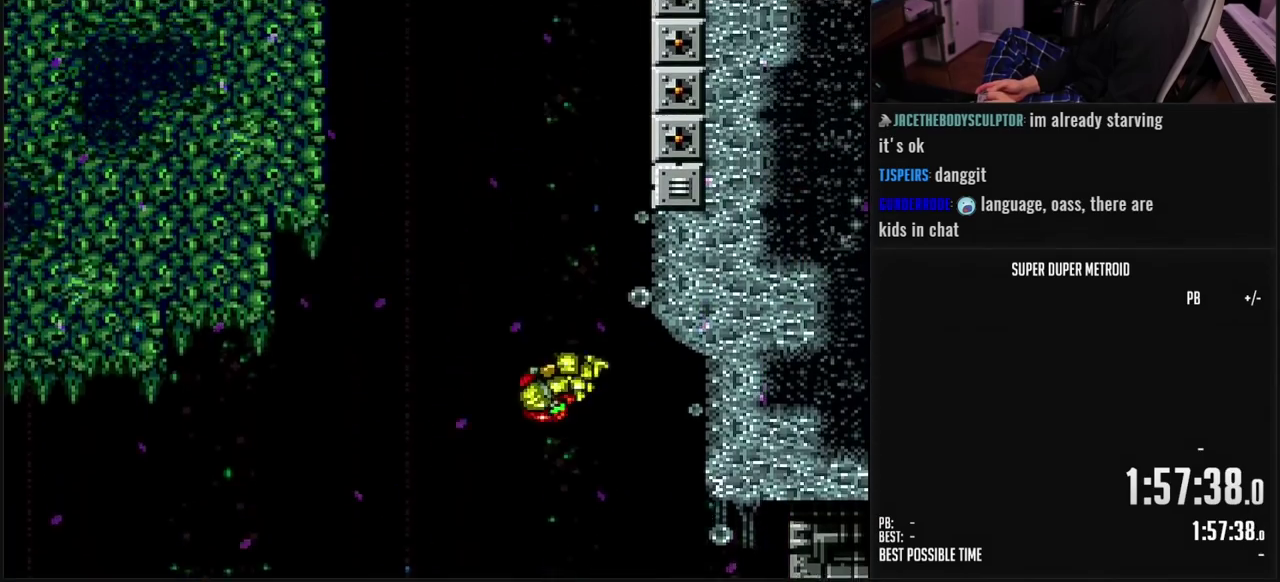
{"buttons": [], "events": [[200, "DPAD_RIGHT", "down"], [417, "A", "up"], [450, "DPAD_RIGHT", "up"]]}
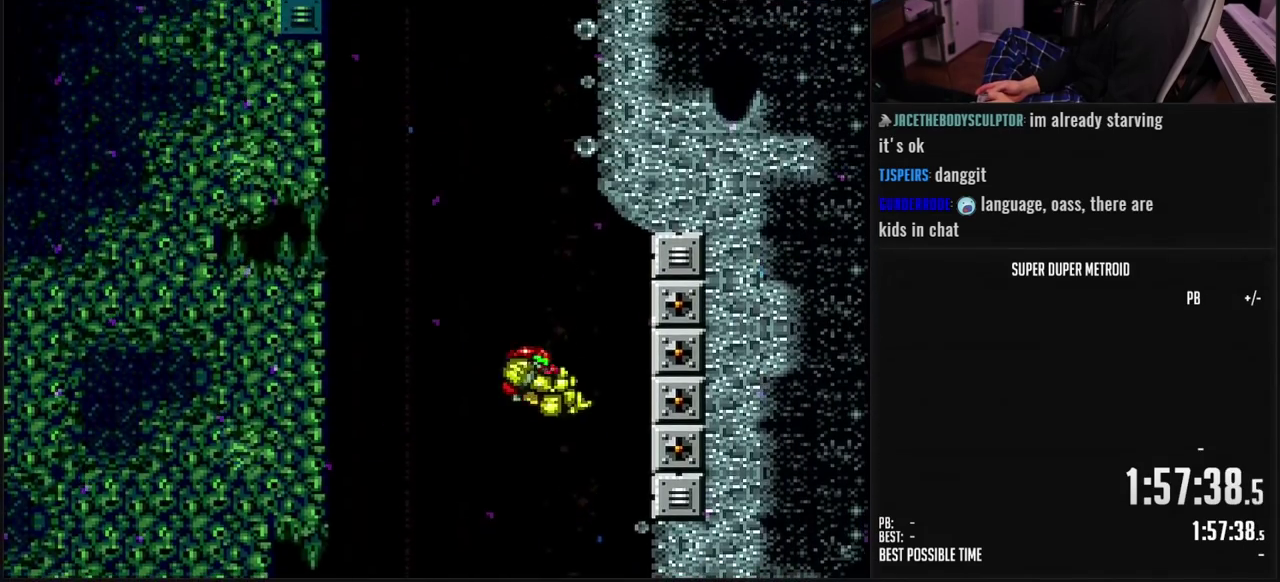
{"buttons": [], "events": [[400, "DPAD_LEFT", "down"], [500, "DPAD_LEFT", "up"]]}
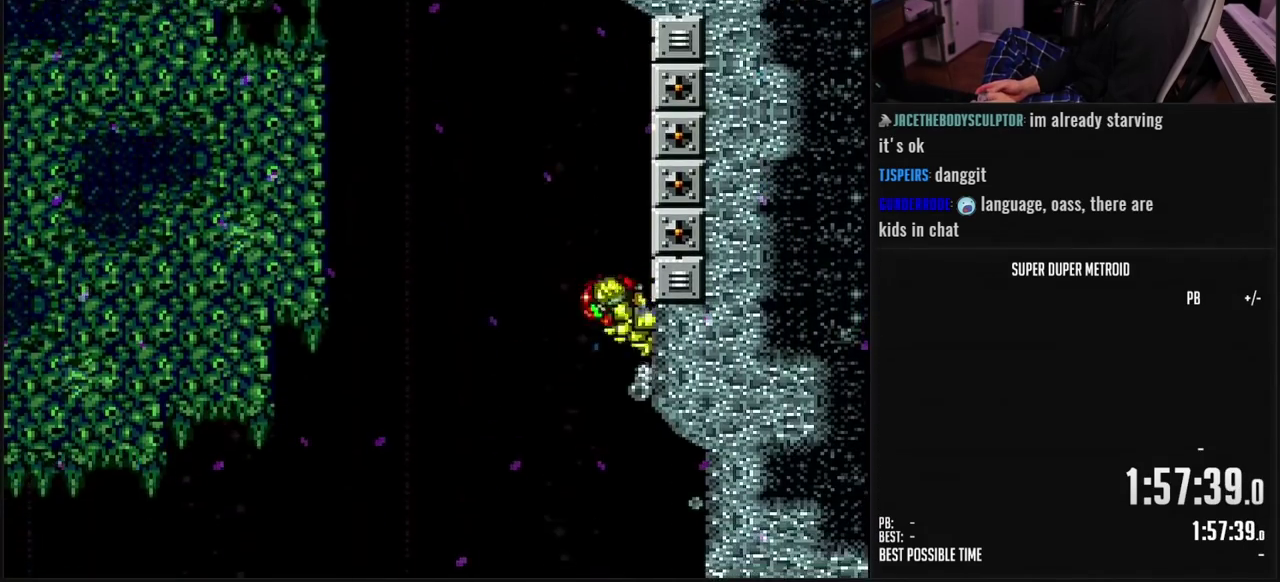
{"buttons": [], "events": [[17, "DPAD_RIGHT", "down"], [150, "DPAD_RIGHT", "up"]]}